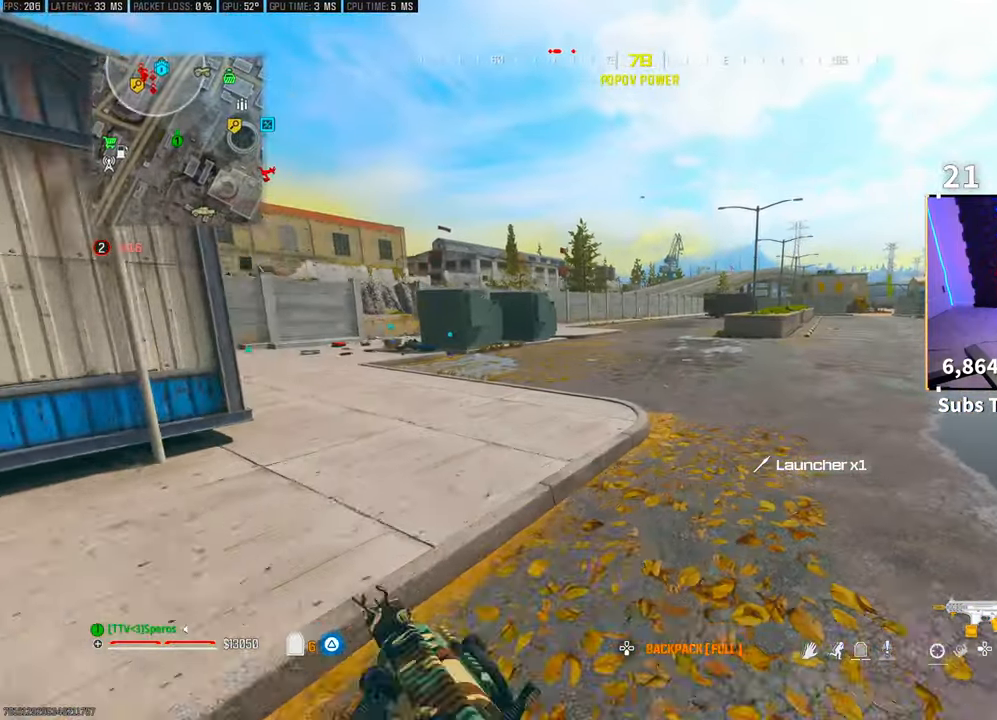
Gameplay with a controller (PlayStation layout); each line is a JSON object with the inputs held at the frame after it (dt_ms = milliseconds from this image to that frame). "events" lists button and stick changes between this image and that frame as [ms after this image, input, new state], when the widget could be followed in between. Not read: HOME.
{"dt_ms": 1000, "buttons": ["L3"], "left_stick": "up", "right_stick": "center"}
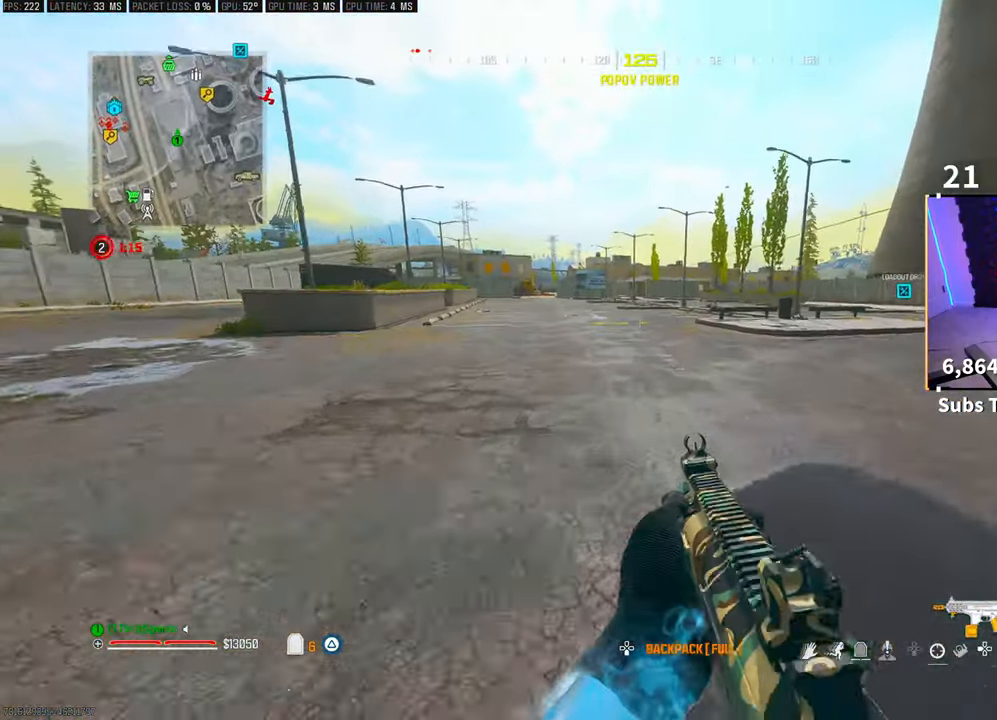
{"dt_ms": 500, "buttons": [], "left_stick": "up", "right_stick": "center", "events": [[133, "CROSS", "down"], [133, "L3", "up"], [150, "TRIANGLE", "down"], [200, "TRIANGLE", "up"], [250, "CROSS", "up"], [283, "TRIANGLE", "down"], [350, "TRIANGLE", "up"]]}
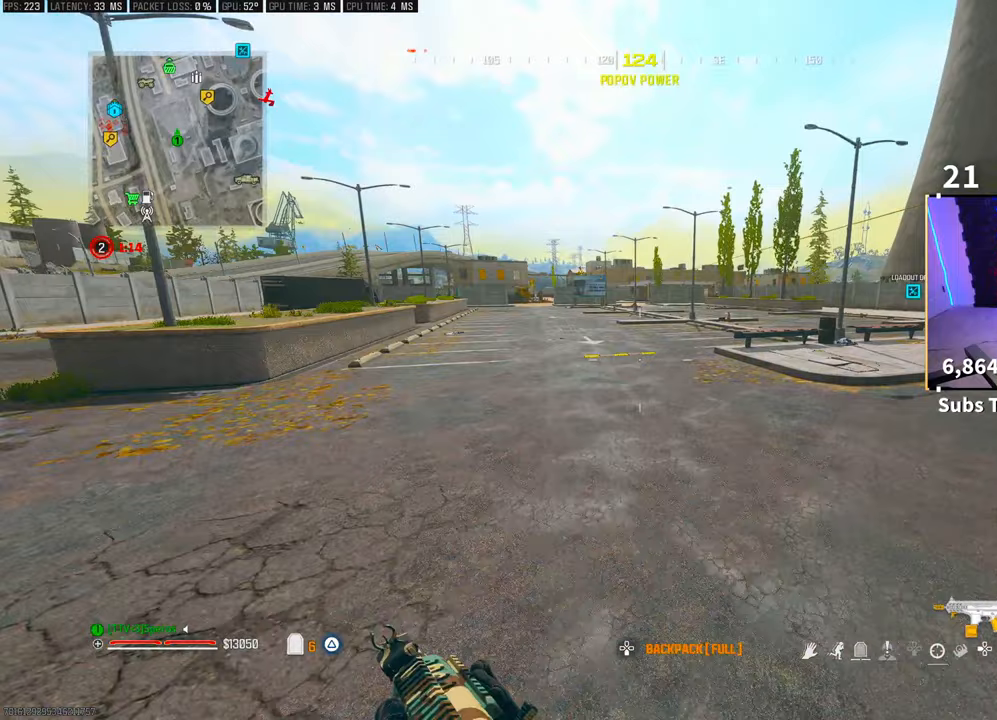
{"dt_ms": 500, "buttons": ["CROSS"], "left_stick": "up", "right_stick": "center", "events": [[50, "R3", "down"], [233, "R3", "up"], [500, "CROSS", "down"]]}
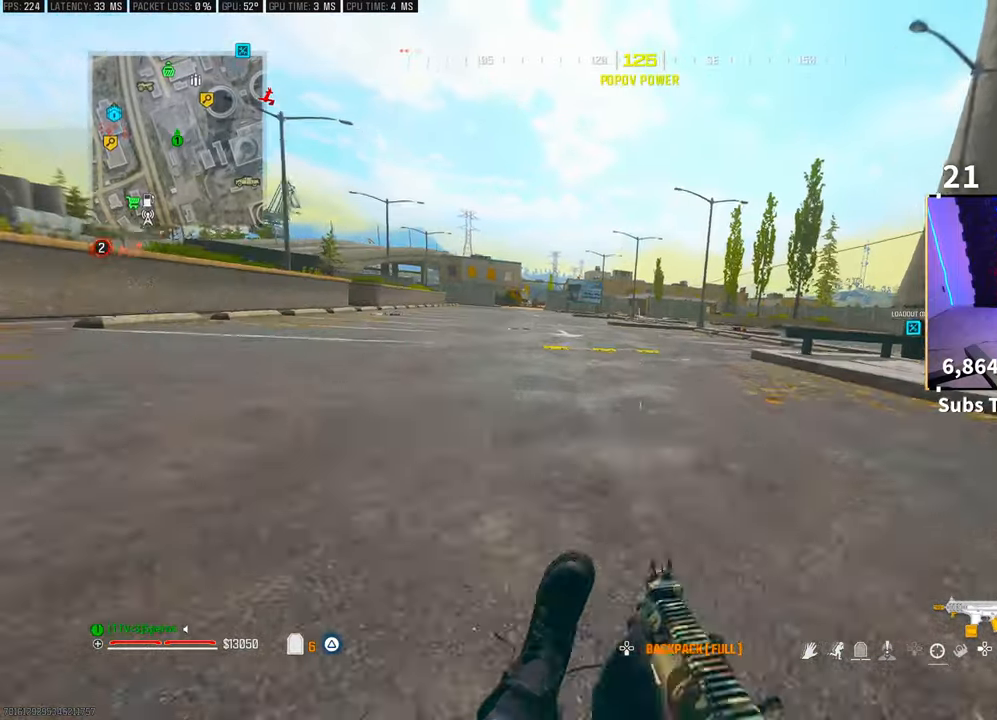
{"dt_ms": 500, "buttons": ["CROSS"], "left_stick": "up", "right_stick": "center", "events": [[183, "CROSS", "up"], [250, "L3", "down"], [400, "CROSS", "down"], [400, "L3", "up"], [450, "TRIANGLE", "down"], [500, "TRIANGLE", "up"]]}
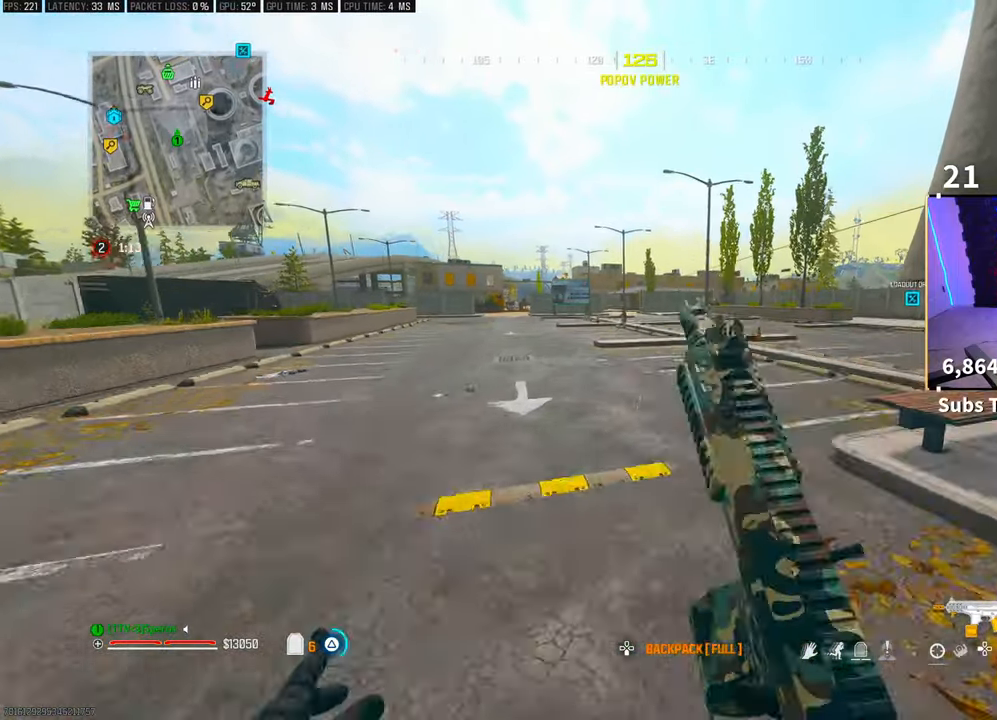
{"dt_ms": 500, "buttons": [], "left_stick": "up", "right_stick": "center", "events": [[50, "CROSS", "up"], [100, "TRIANGLE", "down"], [150, "TRIANGLE", "up"], [350, "R3", "down"], [500, "R3", "up"]]}
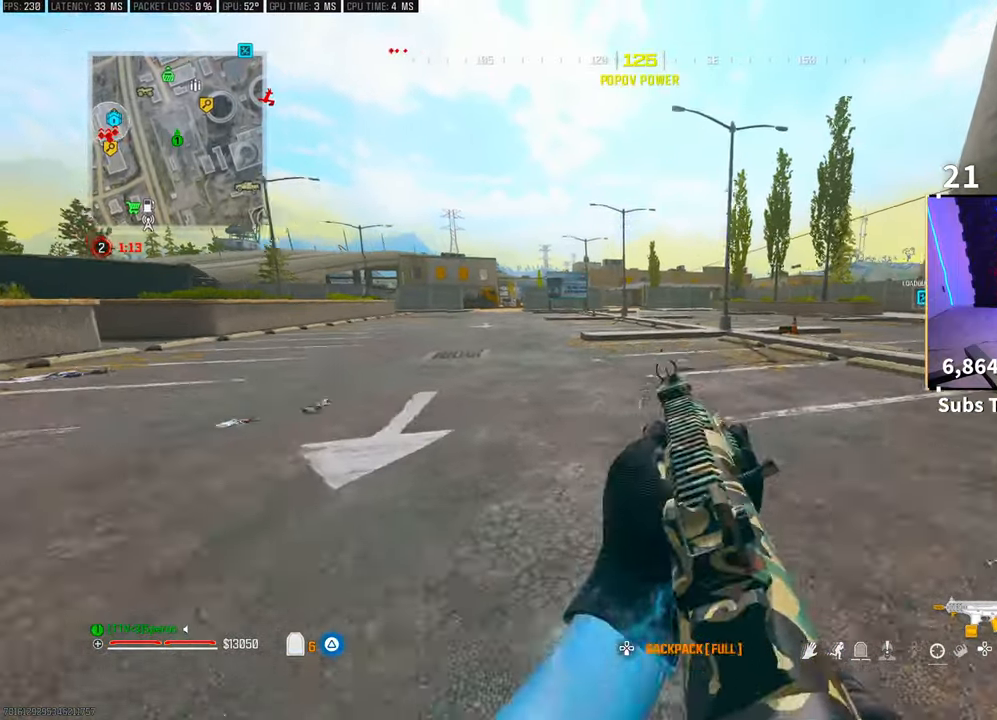
{"dt_ms": 500, "buttons": [], "left_stick": "up", "right_stick": "center", "events": [[350, "CROSS", "down"], [500, "CROSS", "up"]]}
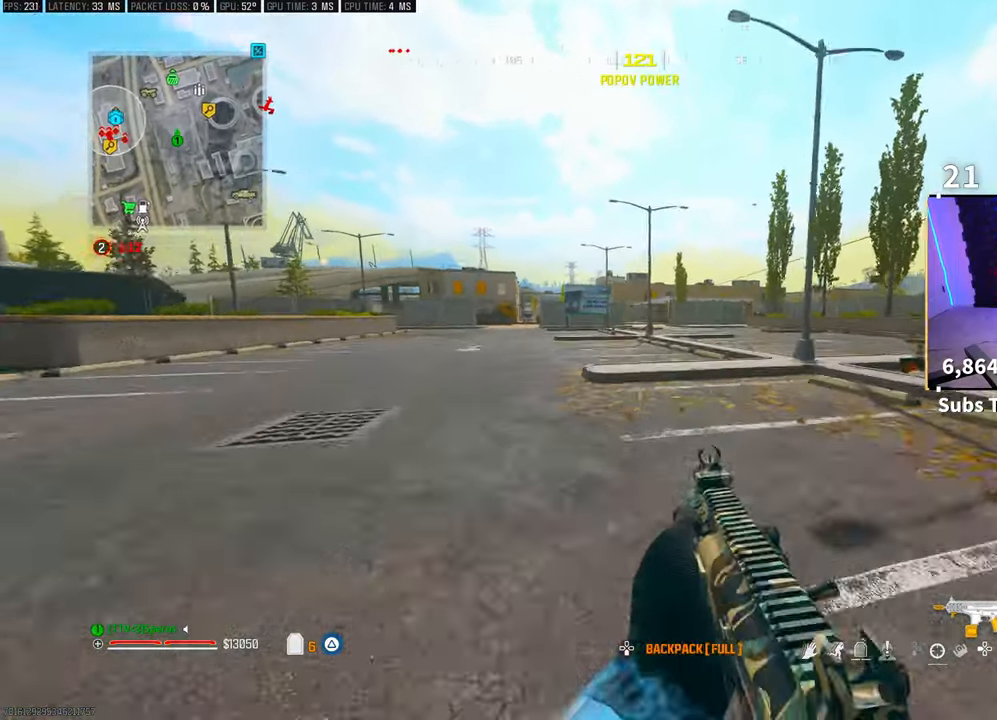
{"dt_ms": 500, "buttons": ["CROSS", "TRIANGLE"], "left_stick": "up", "right_stick": "center", "events": [[100, "L3", "down"], [200, "L3", "up"], [483, "CROSS", "down"], [483, "TRIANGLE", "down"]]}
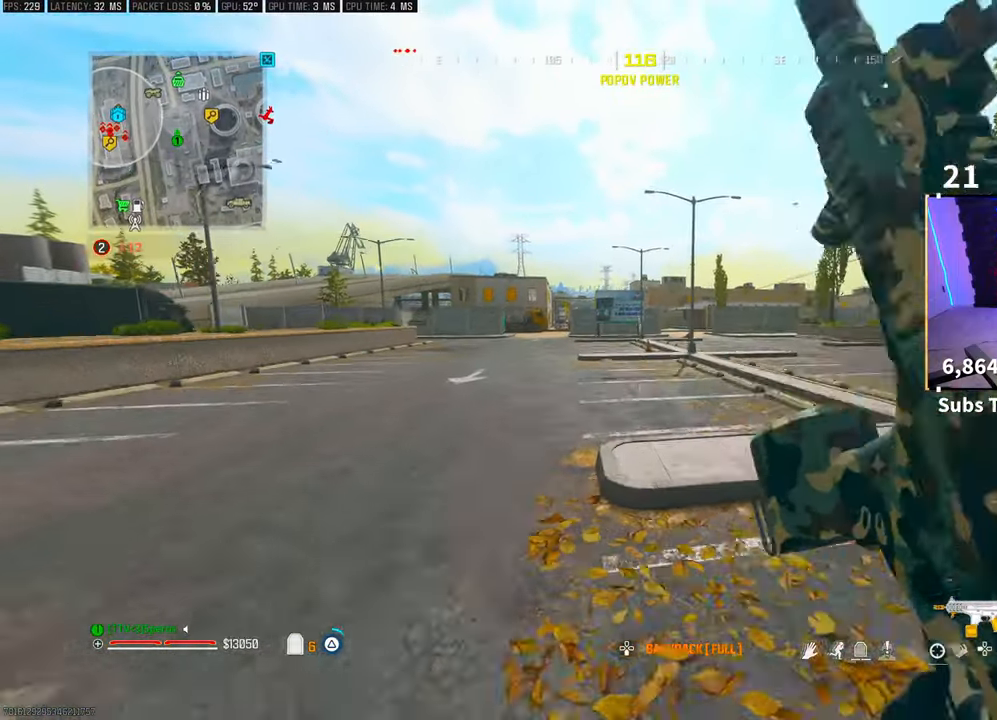
{"dt_ms": 500, "buttons": [], "left_stick": "up", "right_stick": "center", "events": [[83, "TRIANGLE", "up"], [100, "CROSS", "up"], [150, "TRIANGLE", "down"], [200, "TRIANGLE", "up"]]}
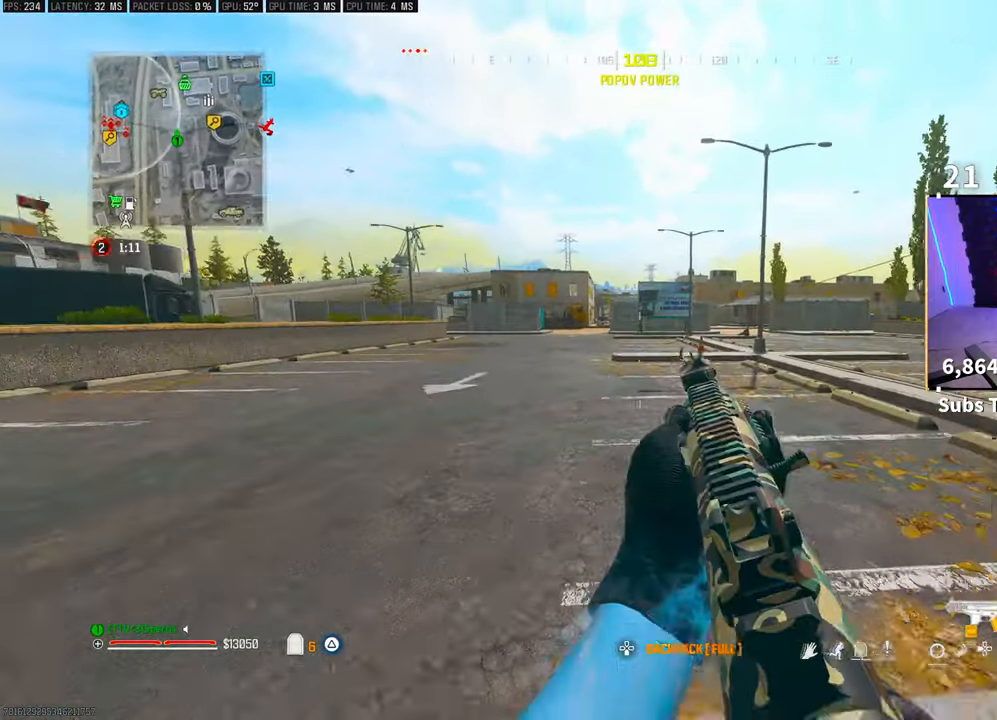
{"dt_ms": 500, "buttons": ["TRIANGLE", "L3"], "left_stick": "up", "right_stick": "center", "events": [[100, "L3", "down"], [150, "TRIANGLE", "down"], [200, "L3", "up"], [233, "TRIANGLE", "up"], [283, "L3", "down"], [300, "TRIANGLE", "down"], [350, "L3", "up"], [383, "TRIANGLE", "up"], [450, "L3", "down"], [450, "TRIANGLE", "down"]]}
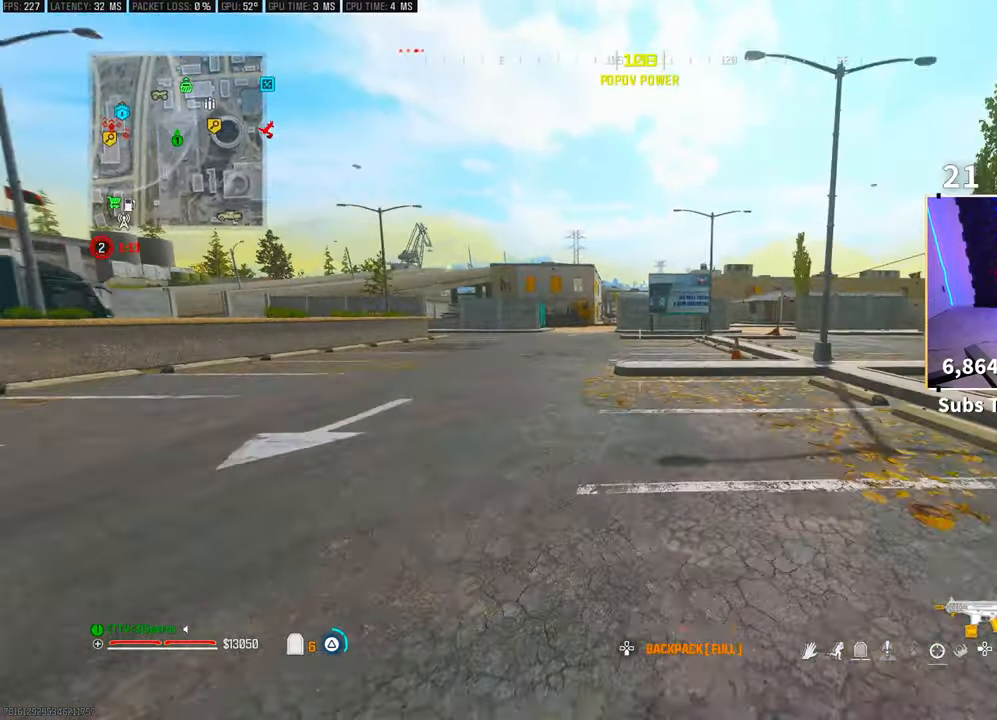
{"dt_ms": 500, "buttons": ["R3"], "left_stick": "up", "right_stick": "center", "events": [[33, "L3", "up"], [33, "TRIANGLE", "up"], [100, "L3", "down"], [100, "TRIANGLE", "down"], [150, "TRIANGLE", "up"], [200, "L3", "up"], [283, "L3", "down"], [350, "L3", "up"], [400, "R3", "down"]]}
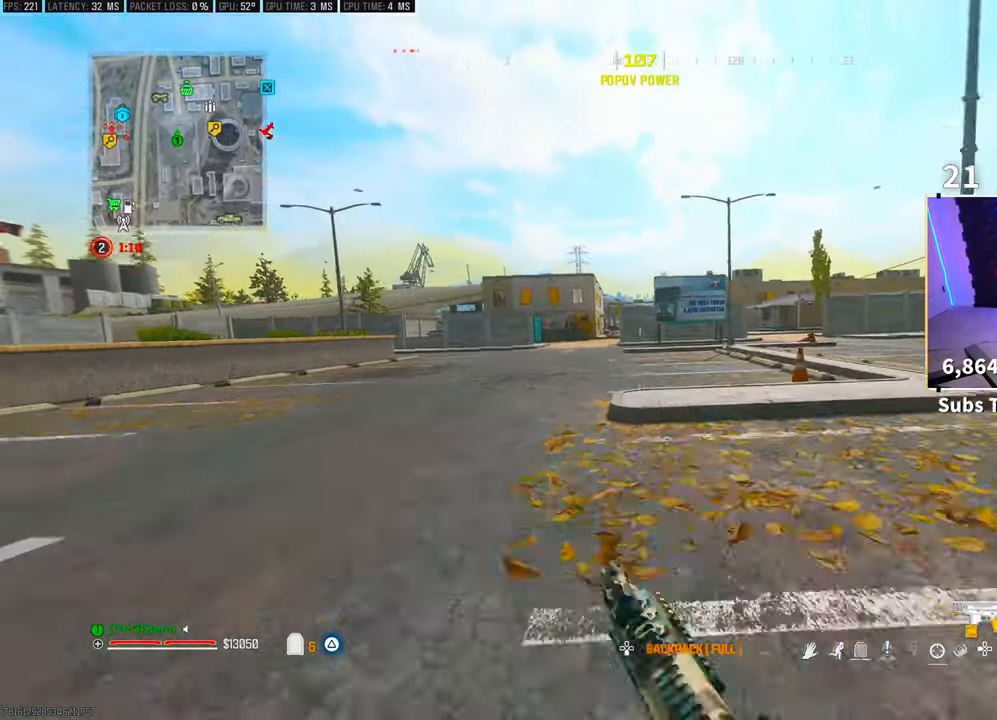
{"dt_ms": 500, "buttons": ["L3"], "left_stick": "up", "right_stick": "center", "events": [[50, "R3", "up"], [100, "R3", "down"], [150, "CROSS", "down"], [250, "R3", "up"], [300, "CROSS", "up"], [483, "L3", "down"]]}
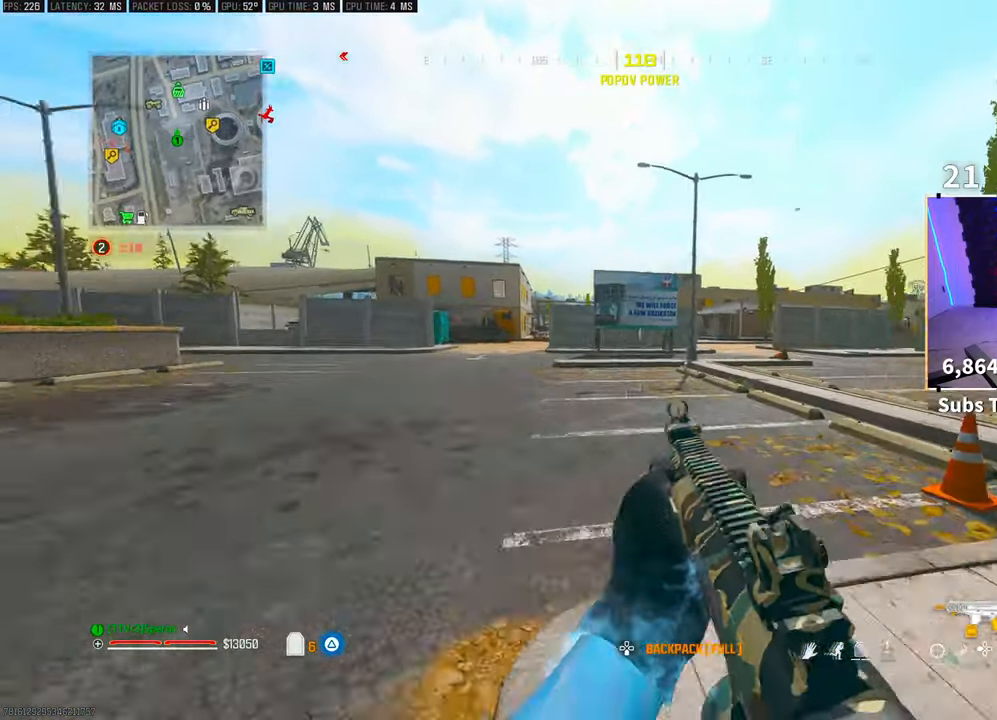
{"dt_ms": 500, "buttons": [], "left_stick": "up", "right_stick": "center", "events": [[83, "L3", "up"], [100, "CROSS", "down"], [133, "TRIANGLE", "down"], [200, "TRIANGLE", "up"], [250, "CROSS", "up"], [450, "TRIANGLE", "down"], [500, "TRIANGLE", "up"]]}
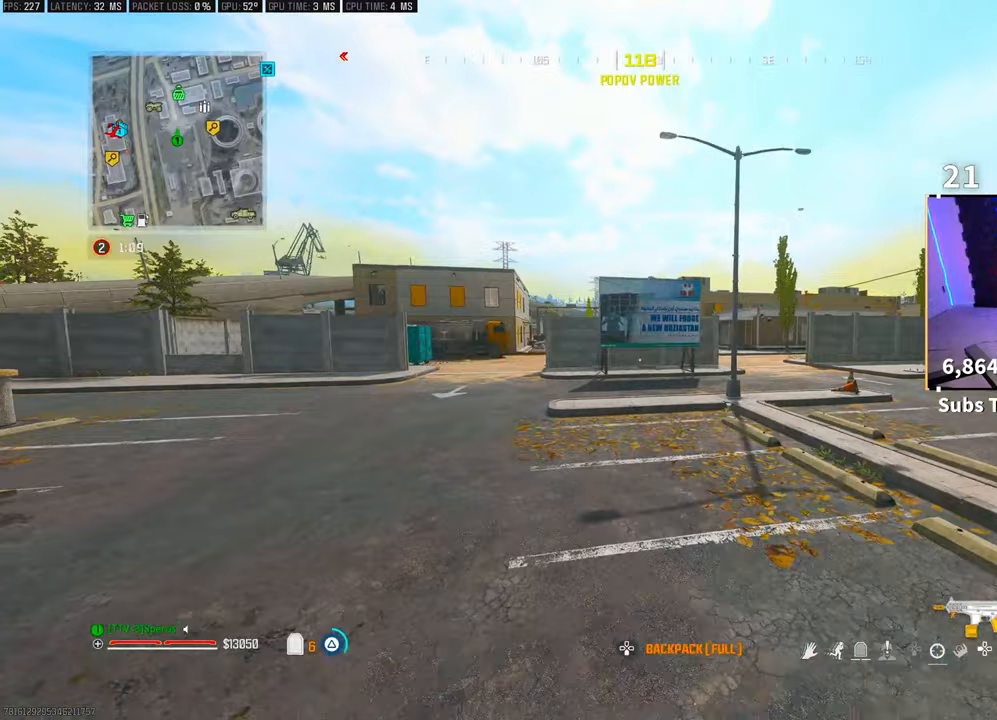
{"dt_ms": 500, "buttons": [], "left_stick": "up", "right_stick": "center", "events": [[183, "right_stick", "left"], [300, "right_stick", "center"], [400, "TRIANGLE", "down"], [483, "TRIANGLE", "up"]]}
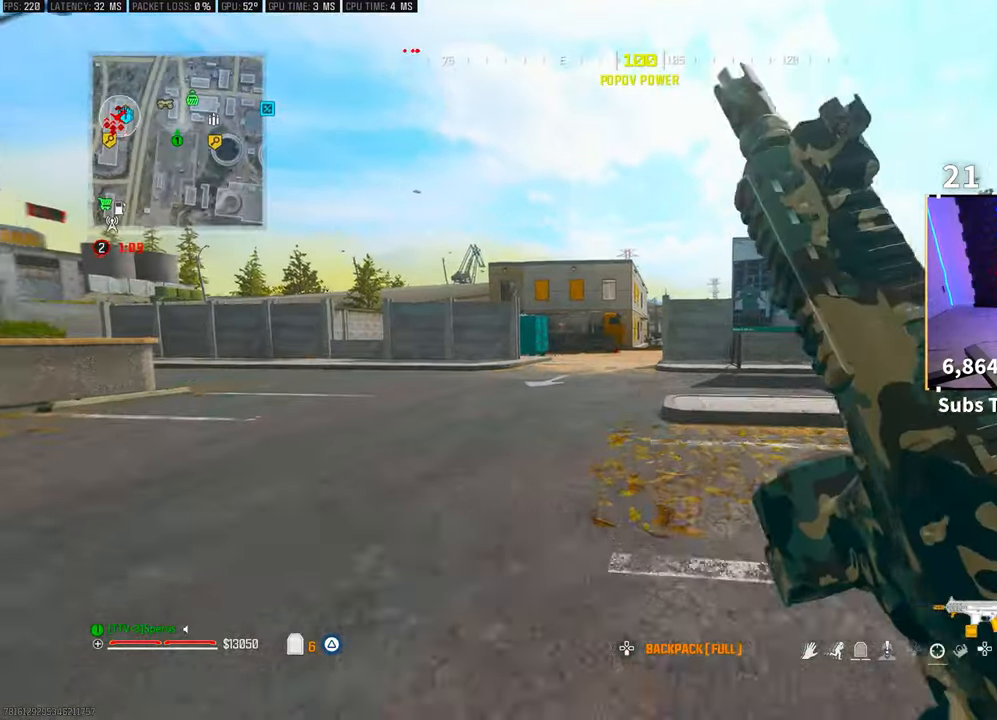
{"dt_ms": 500, "buttons": ["R3"], "left_stick": "up", "right_stick": "center", "events": [[50, "TRIANGLE", "down"], [100, "TRIANGLE", "up"], [300, "R3", "down"], [450, "R3", "up"], [500, "R3", "down"]]}
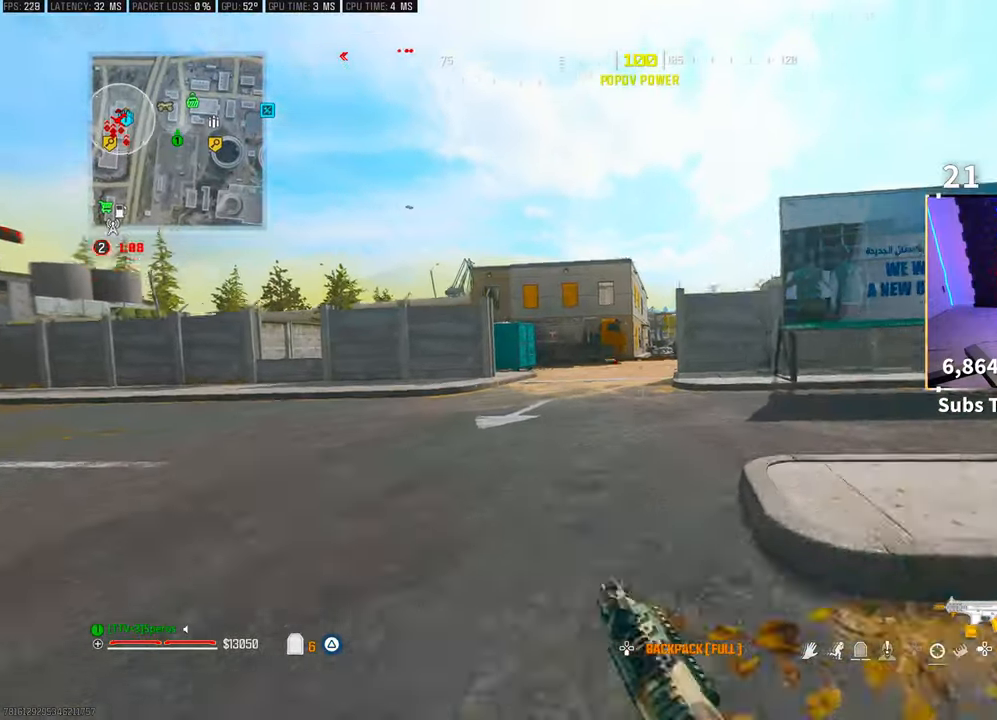
{"dt_ms": 500, "buttons": ["CROSS"], "left_stick": "up", "right_stick": "center", "events": [[50, "CROSS", "down"], [150, "R3", "up"], [200, "CROSS", "up"], [350, "L3", "down"], [483, "CROSS", "down"], [483, "L3", "up"]]}
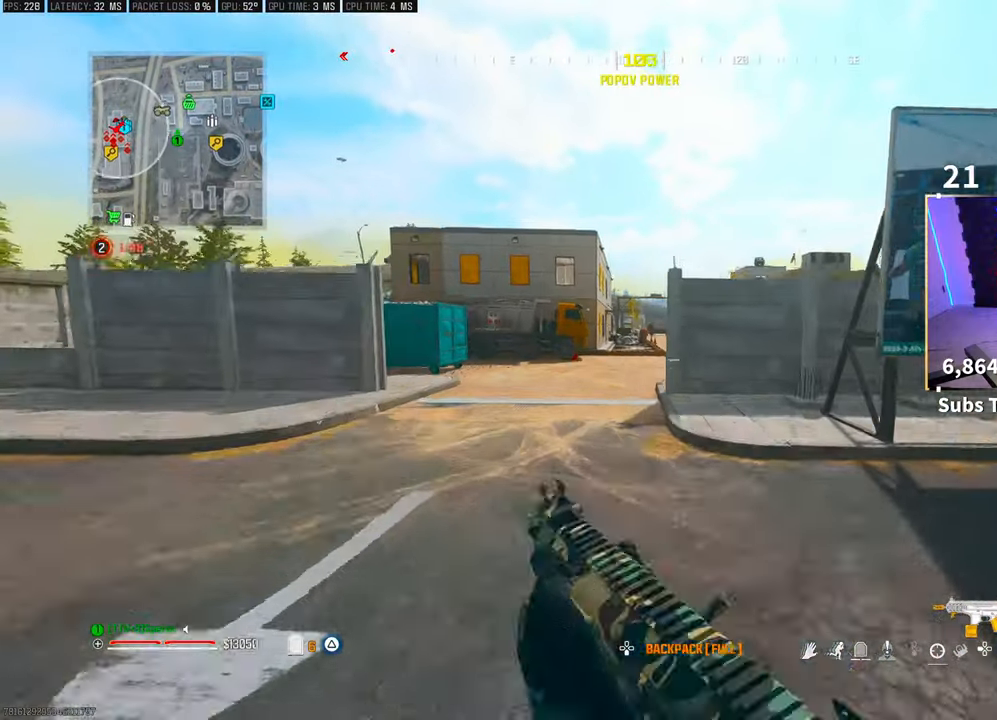
{"dt_ms": 500, "buttons": [], "left_stick": "up", "right_stick": "center", "events": [[133, "CROSS", "up"]]}
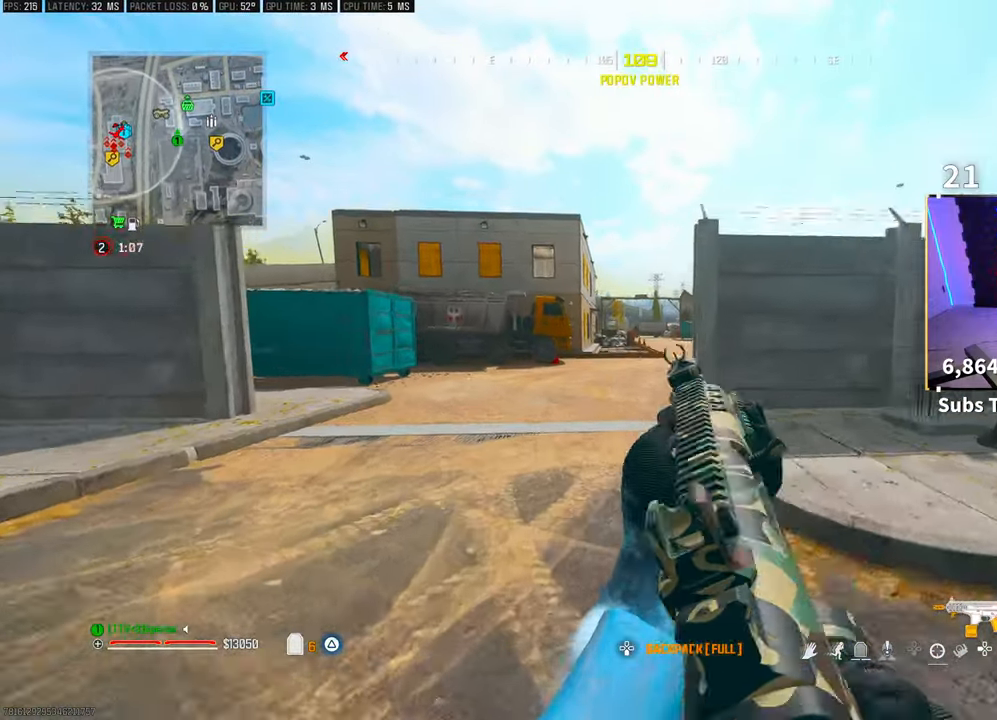
{"dt_ms": 500, "buttons": [], "left_stick": "up", "right_stick": "center", "events": [[183, "TRIANGLE", "down"], [283, "TRIANGLE", "up"], [350, "TRIANGLE", "down"], [400, "TRIANGLE", "up"]]}
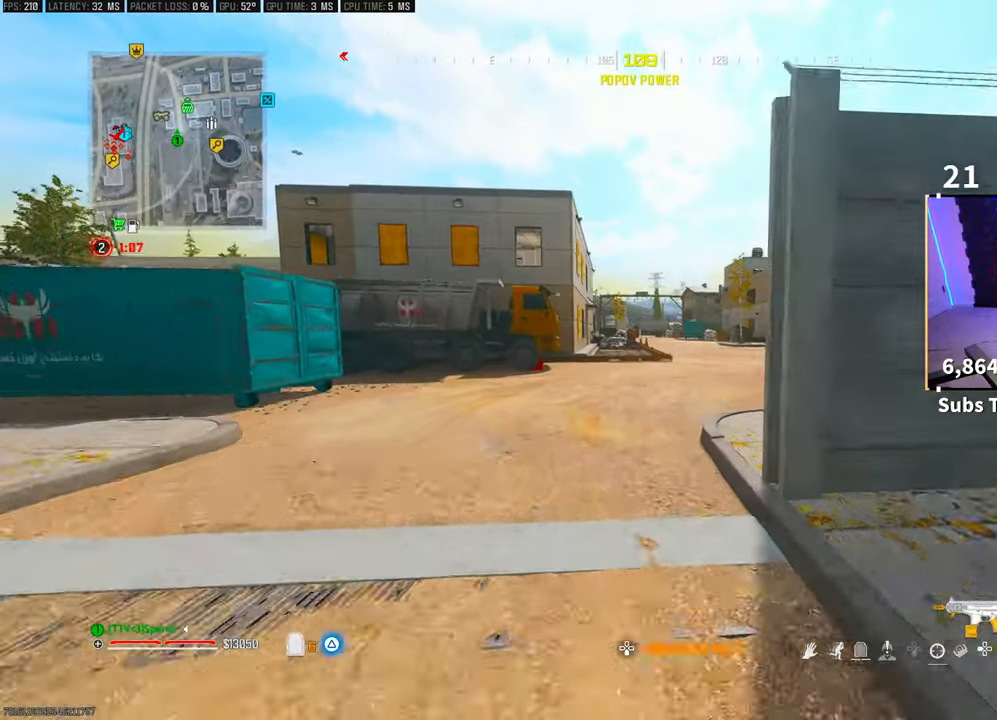
{"dt_ms": 500, "buttons": [], "left_stick": "up", "right_stick": "center", "events": [[100, "R3", "down"], [333, "CROSS", "down"], [400, "R3", "up"], [450, "CROSS", "up"]]}
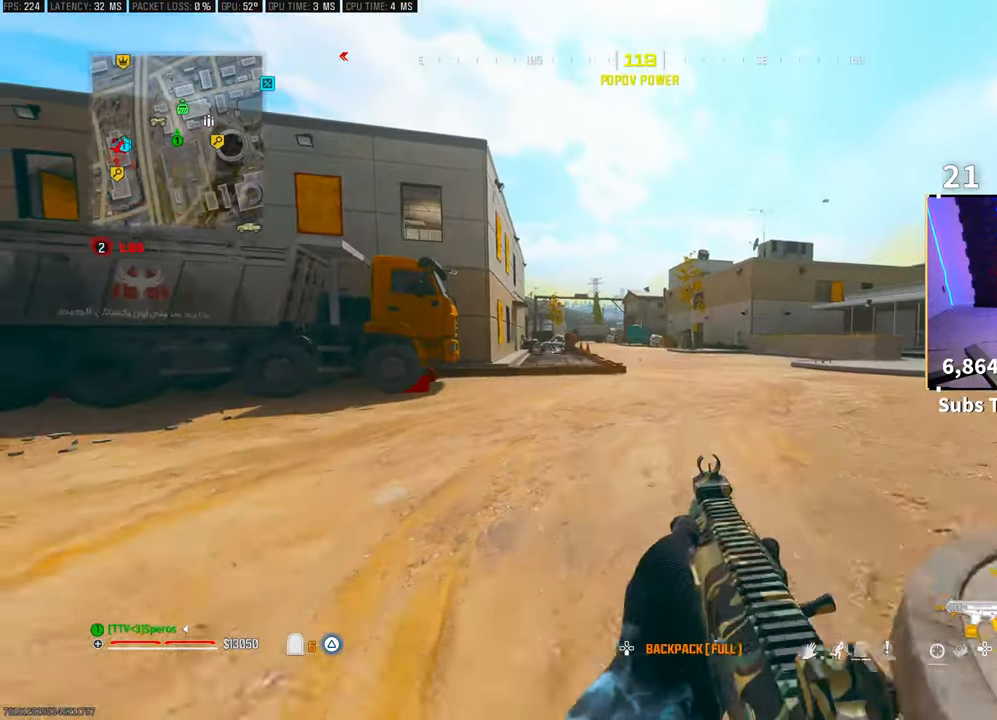
{"dt_ms": 500, "buttons": [], "left_stick": "up", "right_stick": "center", "events": [[183, "L3", "down"], [283, "CROSS", "down"], [300, "L3", "up"], [433, "CROSS", "up"]]}
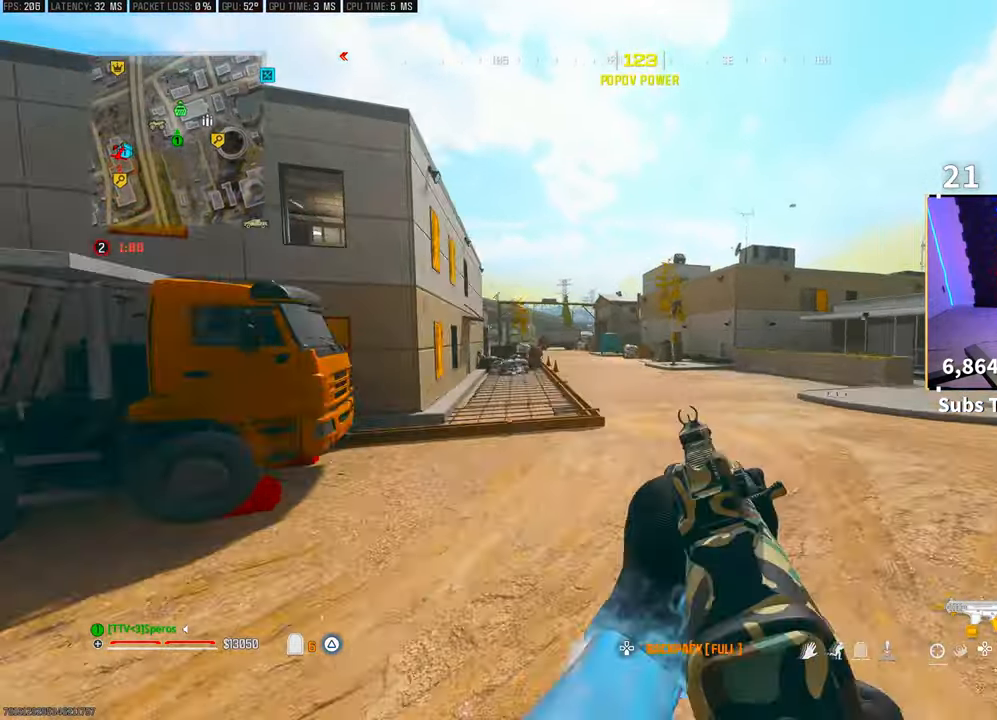
{"dt_ms": 500, "buttons": [], "left_stick": "up", "right_stick": "center", "events": []}
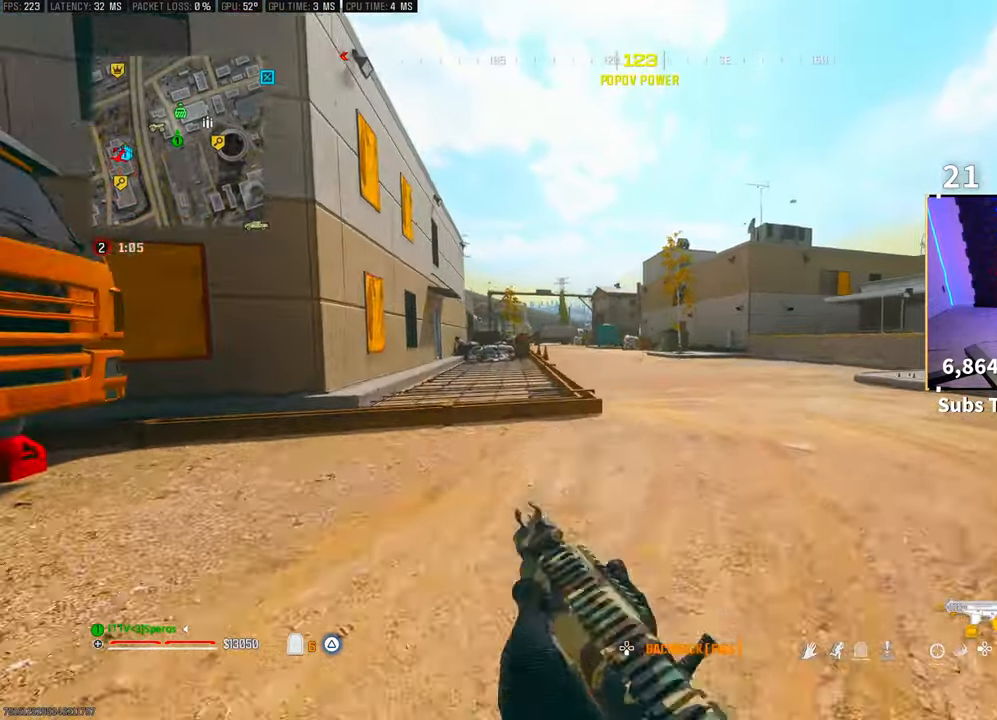
{"dt_ms": 500, "buttons": ["CROSS"], "left_stick": "up", "right_stick": "center"}
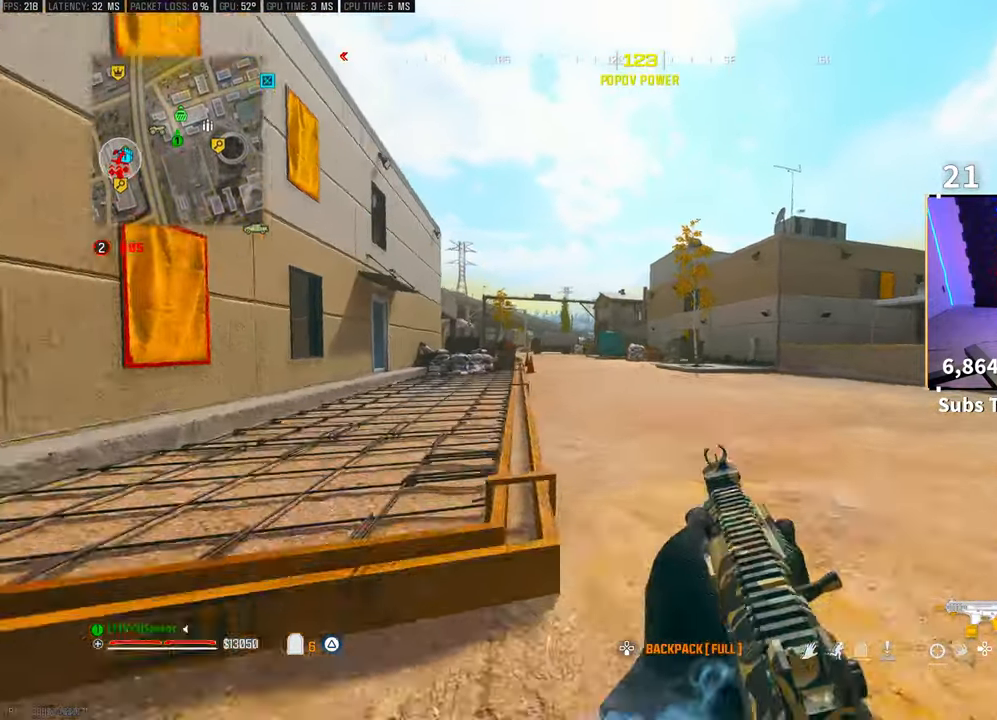
{"dt_ms": 500, "buttons": [], "left_stick": "up", "right_stick": "center", "events": [[50, "CROSS", "up"], [183, "L3", "down"], [250, "CROSS", "down"], [250, "TRIANGLE", "down"], [283, "L3", "up"], [350, "TRIANGLE", "up"], [400, "CROSS", "up"], [400, "TRIANGLE", "down"], [483, "TRIANGLE", "up"]]}
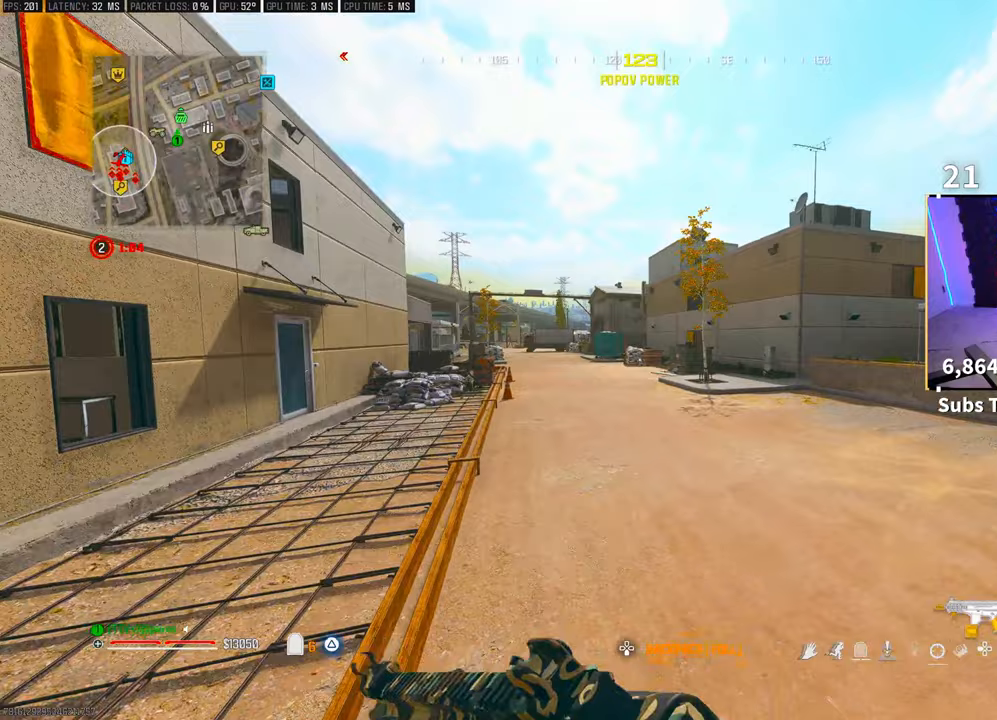
{"dt_ms": 500, "buttons": [], "left_stick": "up", "right_stick": "center", "events": [[183, "R3", "down"], [350, "R3", "up"]]}
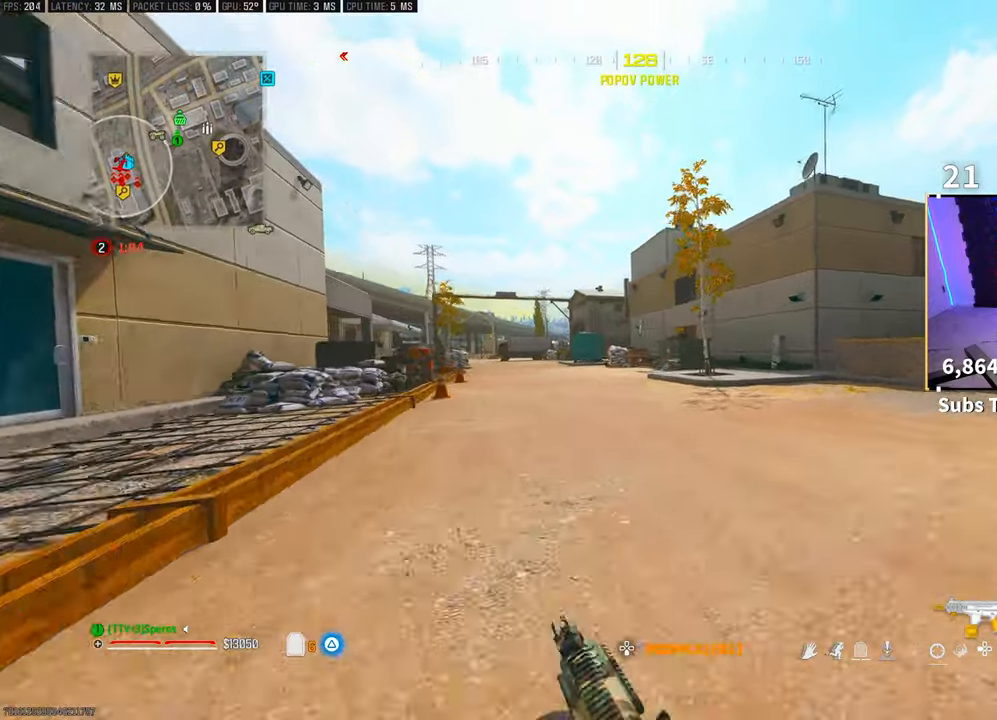
{"dt_ms": 500, "buttons": [], "left_stick": "up", "right_stick": "center", "events": [[200, "CROSS", "down"], [383, "CROSS", "up"]]}
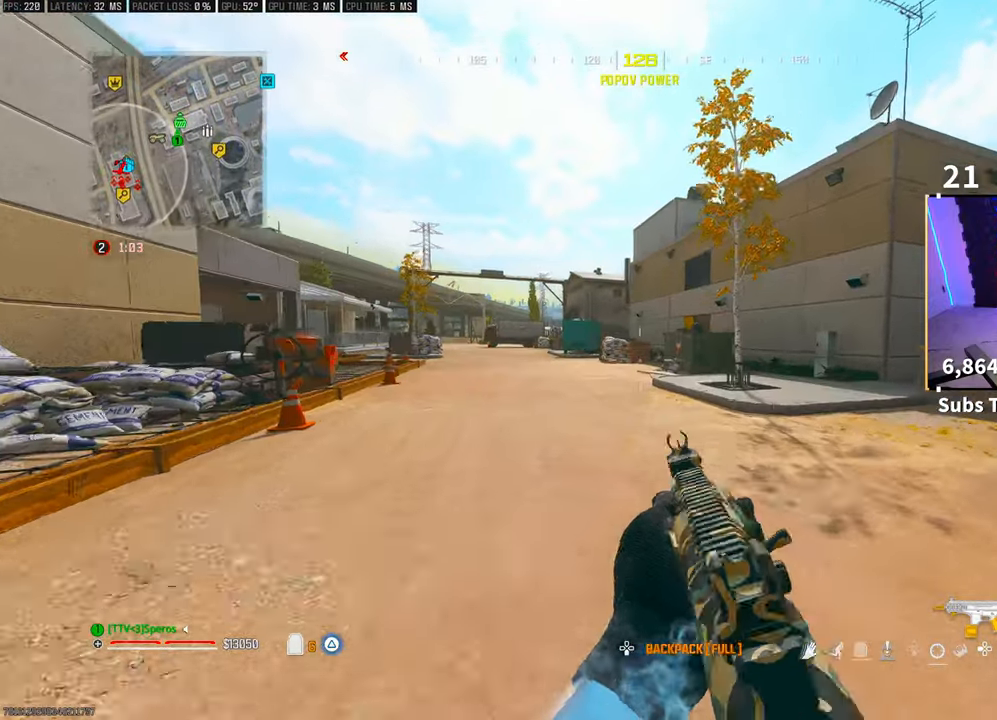
{"dt_ms": 500, "buttons": [], "left_stick": "up", "right_stick": "center", "events": [[33, "L3", "down"], [100, "CROSS", "down"], [100, "L3", "up"], [100, "TRIANGLE", "down"], [200, "CROSS", "up"], [200, "TRIANGLE", "up"], [250, "TRIANGLE", "down"], [300, "TRIANGLE", "up"]]}
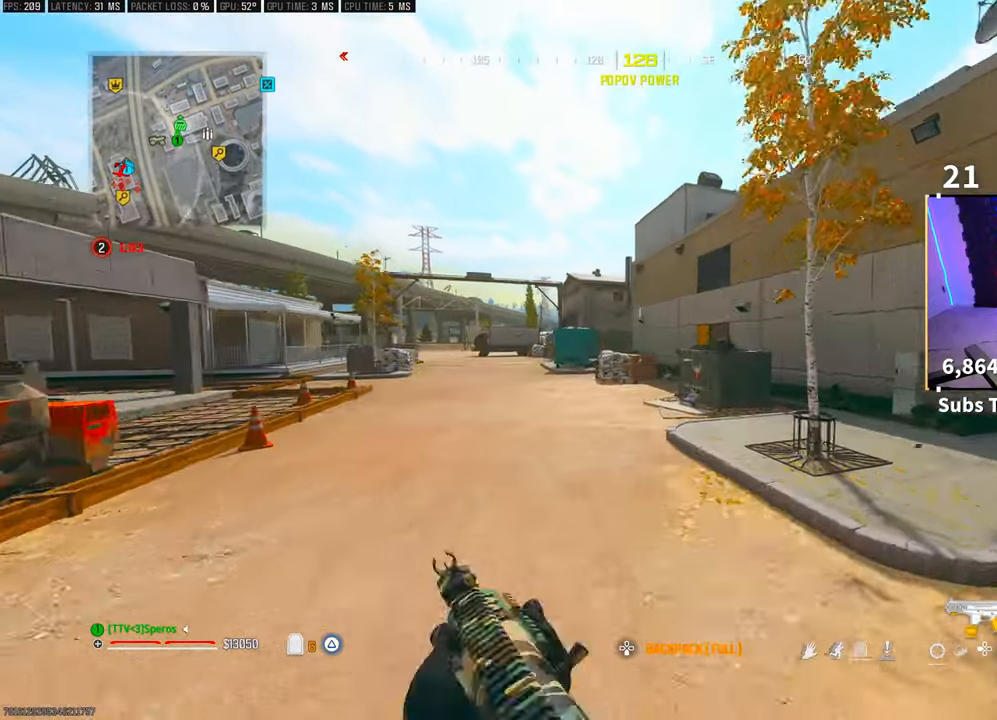
{"dt_ms": 500, "buttons": [], "left_stick": "up", "right_stick": "center", "events": []}
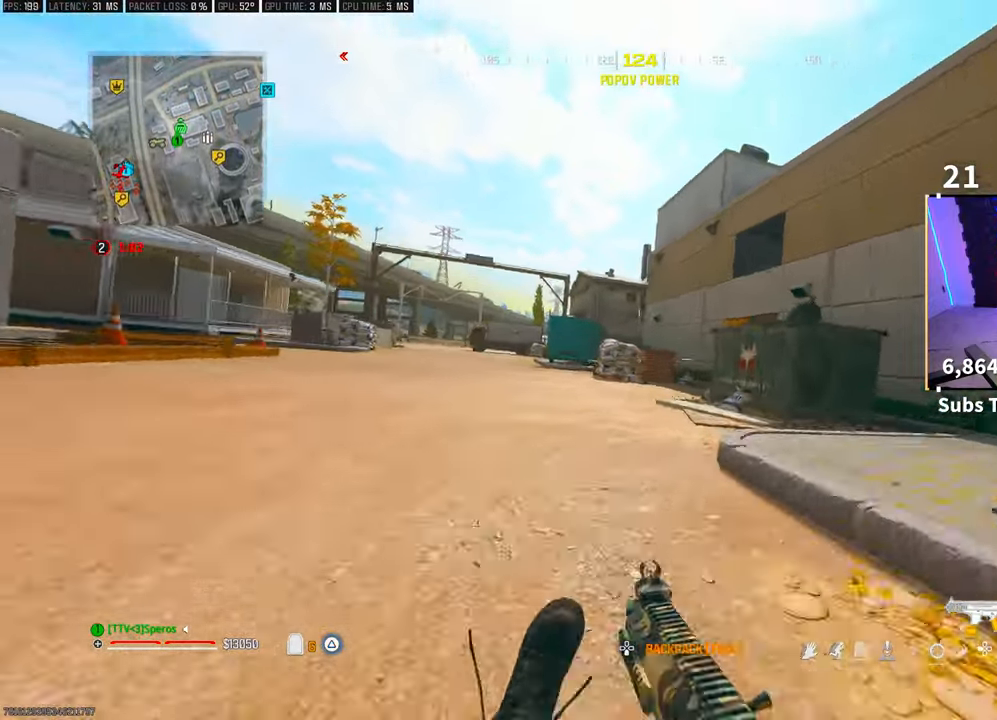
{"dt_ms": 500, "buttons": ["CROSS", "TRIANGLE"], "left_stick": "up", "right_stick": "center", "events": [[100, "CROSS", "down"], [250, "CROSS", "up"], [350, "L3", "down"], [450, "CROSS", "down"], [450, "L3", "up"], [483, "TRIANGLE", "down"]]}
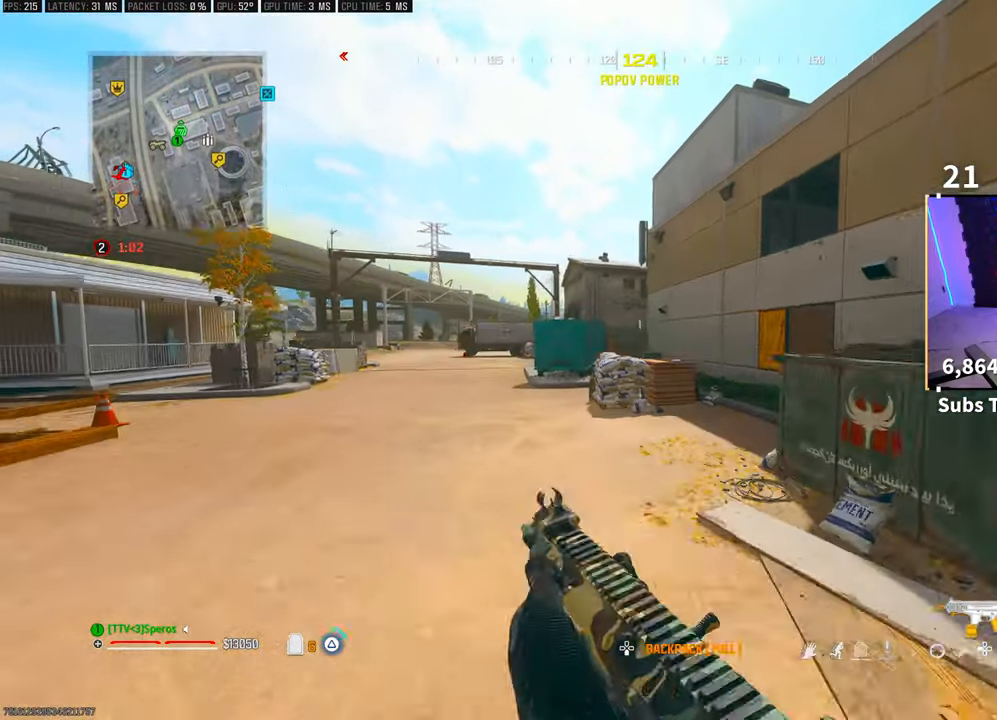
{"dt_ms": 1000, "buttons": [], "left_stick": "up", "right_stick": "center"}
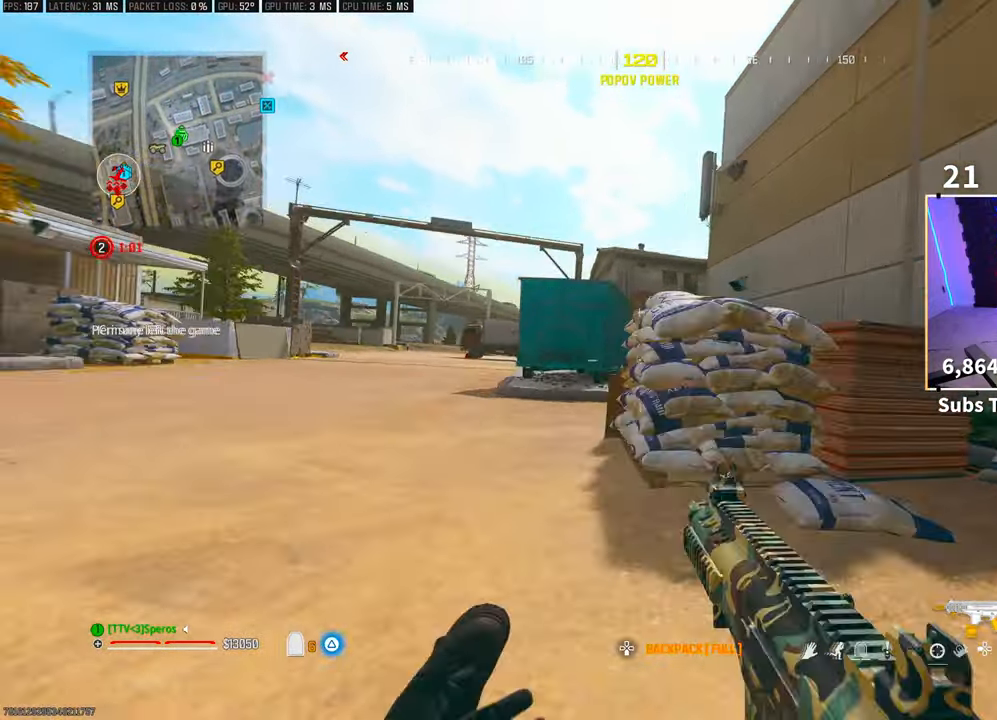
{"dt_ms": 500, "buttons": [], "left_stick": "up", "right_stick": "center", "events": [[33, "CROSS", "down"], [200, "CROSS", "up"]]}
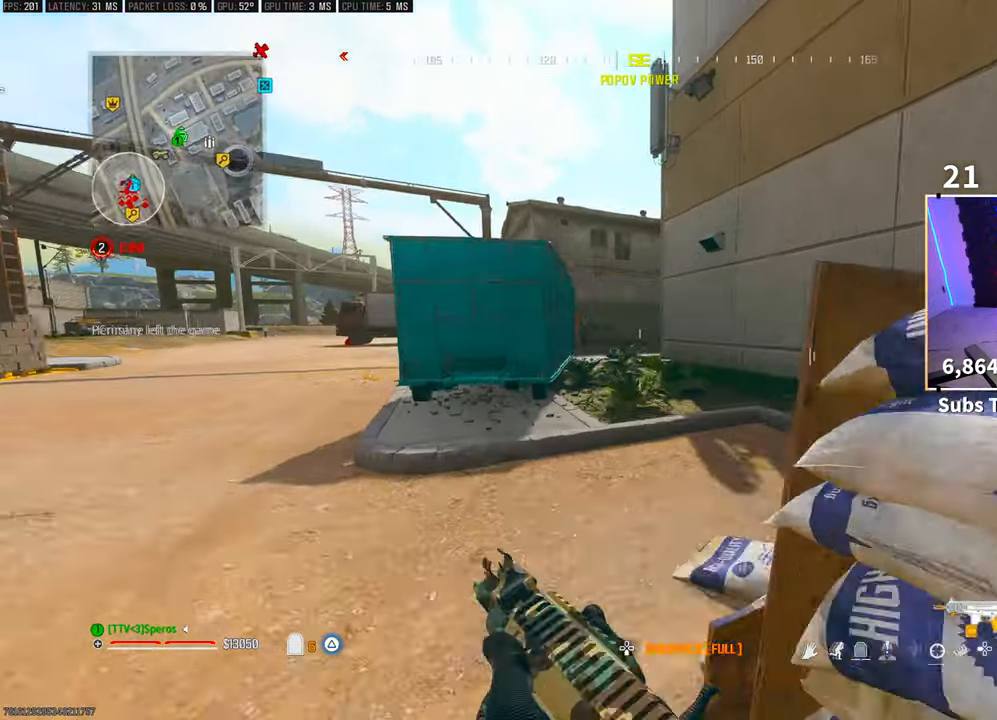
{"dt_ms": 500, "buttons": [], "left_stick": "up", "right_stick": "center", "events": []}